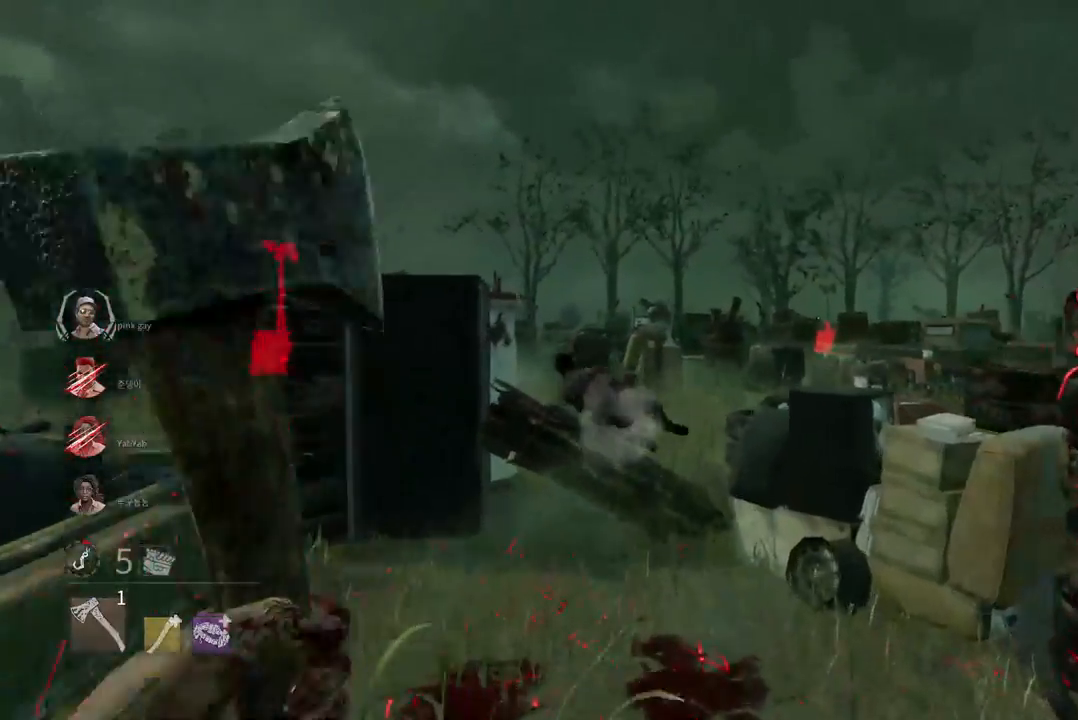
Gameplay with keyboard and mouse; each line is a JSON object with the keys and mouse buttons held at the frame after it. "events" lists presses ("down") and releases ("up") of "a", "ctrl", "d", "e", "q", "s", "shift", "space", "w", "mouse_left", "mouse_wheel", "mouse_right", "mouse_mb4" and "mouse_mb5" between this image and that frame as [ms after this image, input, new state], when the widget could be followed in between. "mouse_left", "mouse_wheel", "mouse_right", "mouse_mb4", "mouse_mb5" = the "left", "wheel", "right", "mb4", "mb5" buttons of the "mouse" list. No other keys are recorded. "wheel" means that the mouse wheel is clicked or scrolled. Mouse movement is not recorded.
{"keys": ["w"], "mouse": ["right"], "events": []}
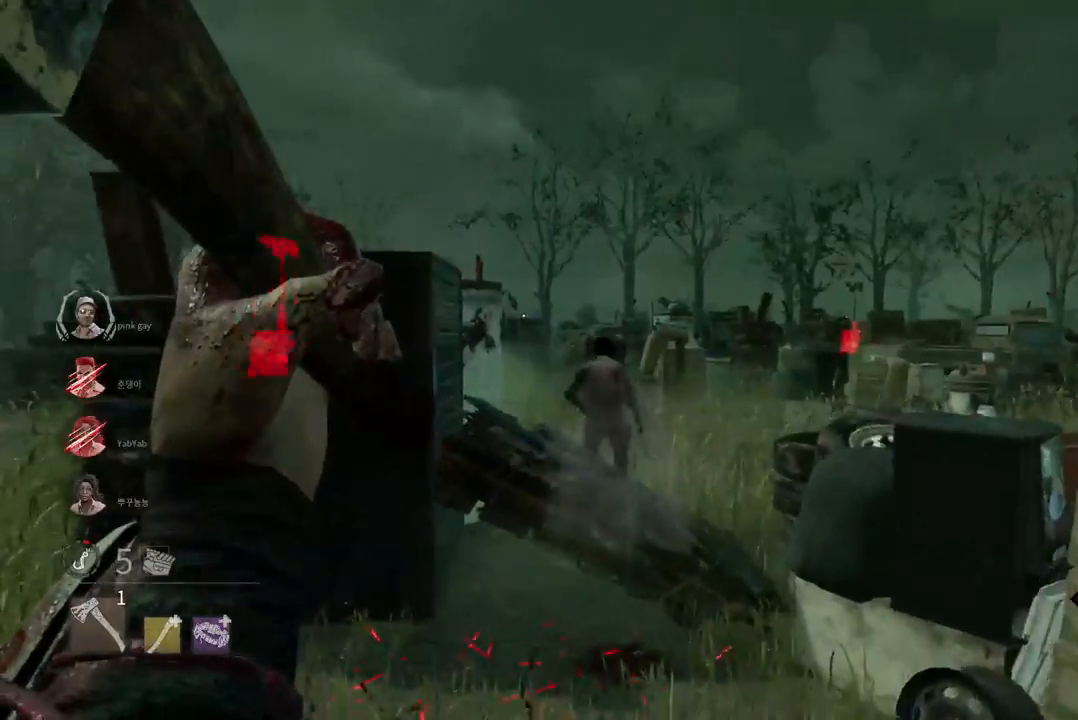
{"keys": ["a", "w"], "mouse": ["right"], "events": [[500, "a", "down"]]}
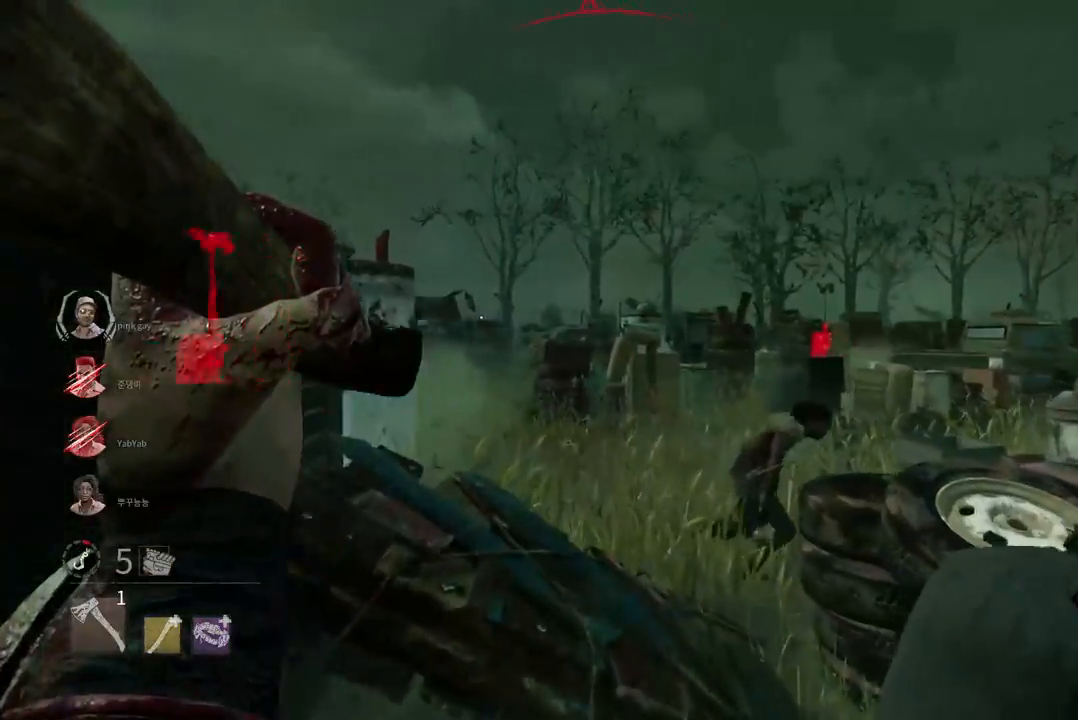
{"keys": ["a", "w"], "mouse": ["right"], "events": []}
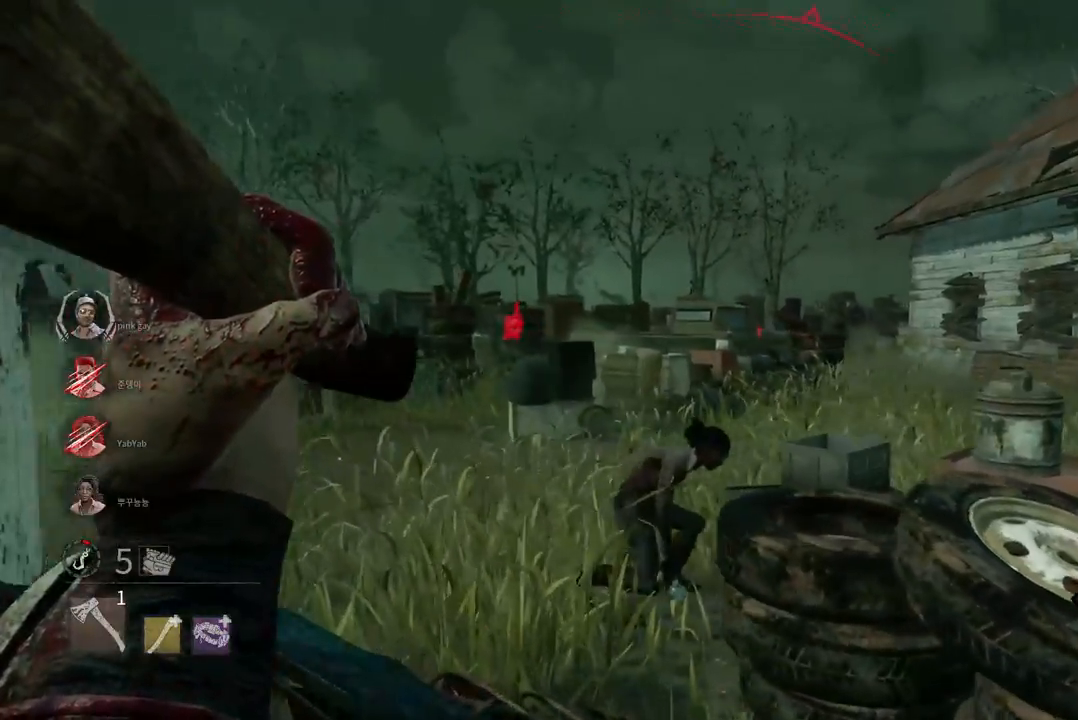
{"keys": ["s"], "mouse": [], "events": [[17, "a", "up"], [50, "w", "up"], [67, "mouse_right", "up"], [350, "s", "down"]]}
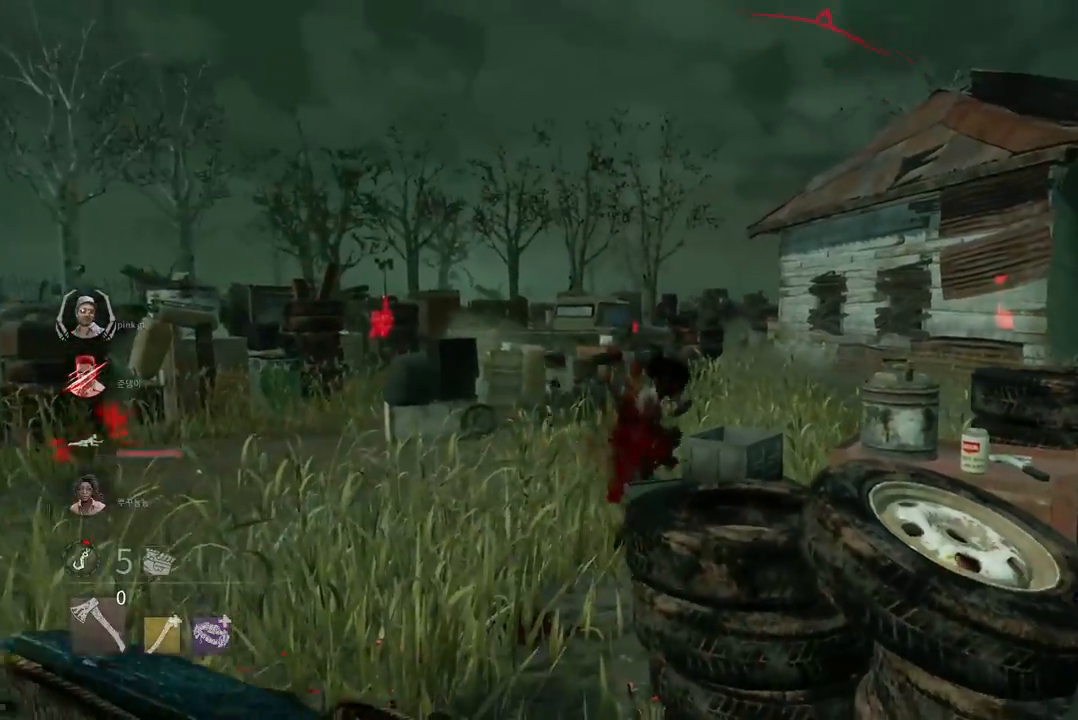
{"keys": ["d", "w"], "mouse": [], "events": [[100, "d", "down"], [350, "s", "up"], [450, "w", "down"]]}
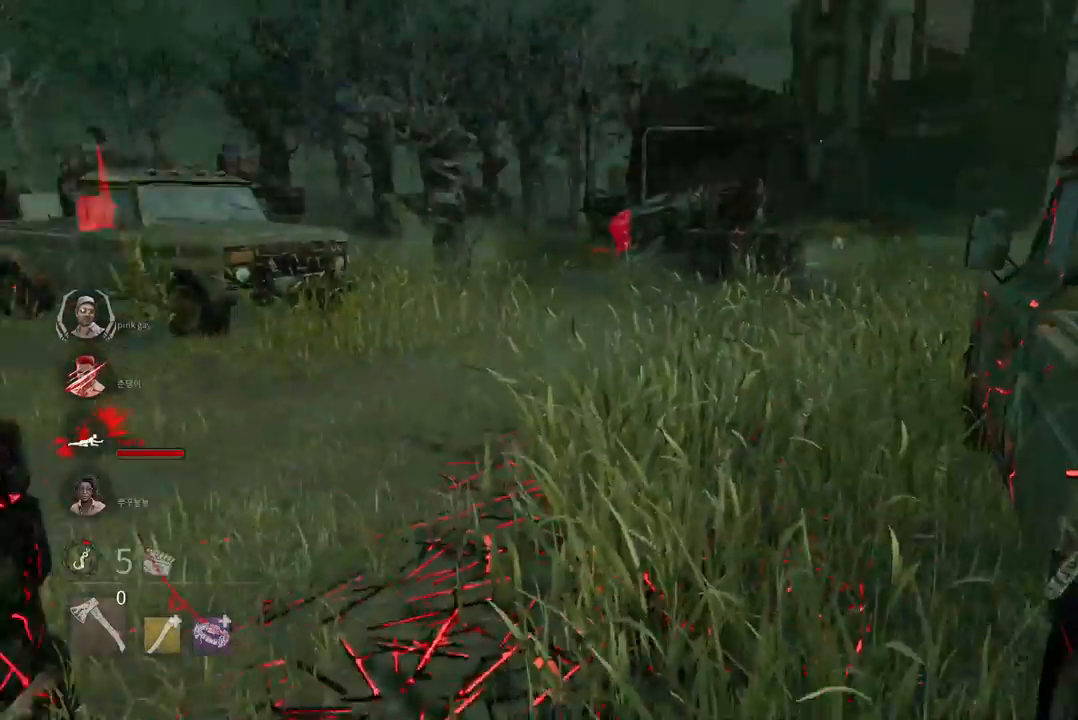
{"keys": ["w"], "mouse": [], "events": [[33, "d", "up"], [100, "a", "down"], [117, "w", "up"], [350, "w", "down"], [450, "a", "up"]]}
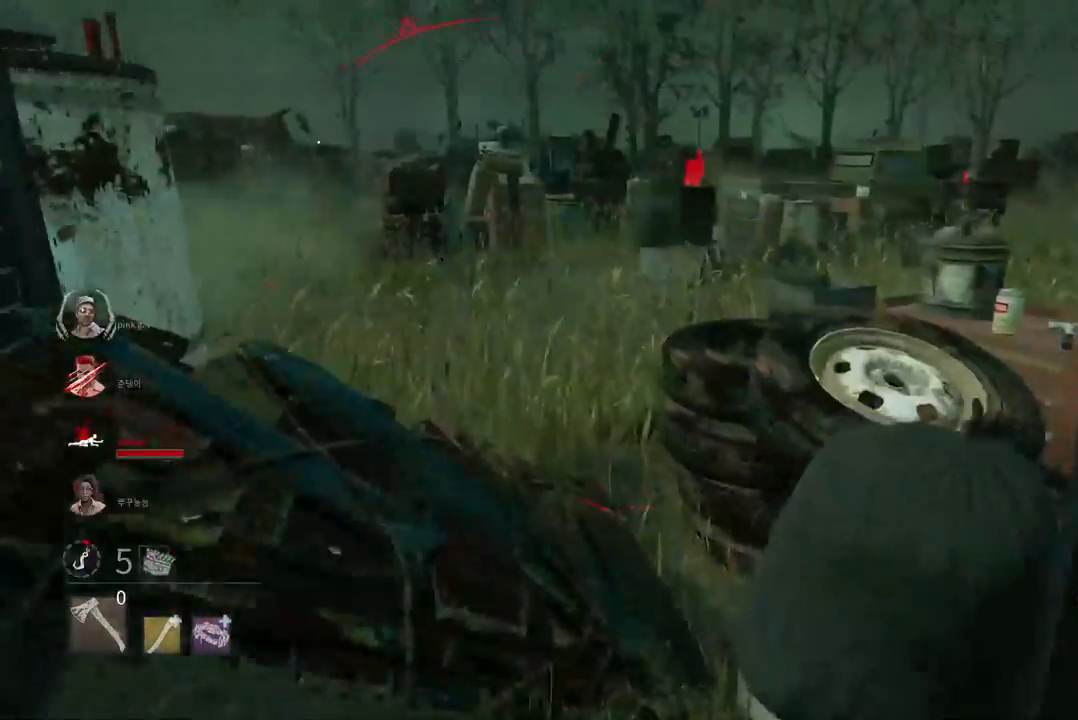
{"keys": ["space"], "mouse": [], "events": [[133, "space", "down"], [217, "space", "up"], [317, "space", "down"], [383, "space", "up"], [450, "w", "up"], [467, "space", "down"]]}
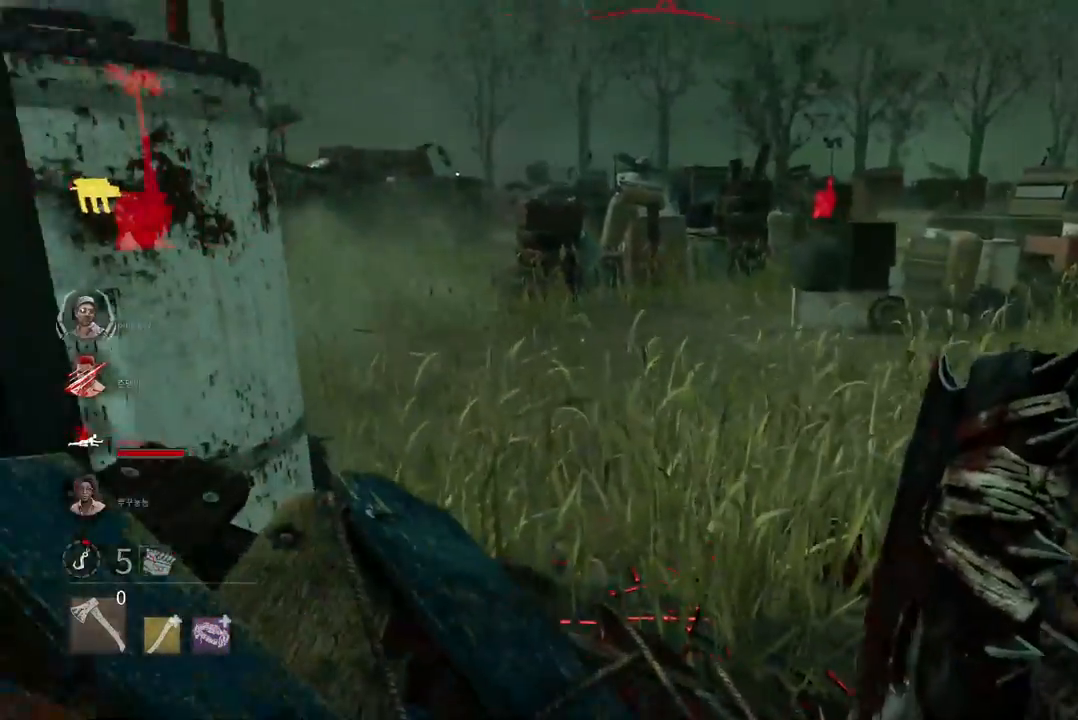
{"keys": [], "mouse": [], "events": [[17, "space", "up"], [117, "space", "down"], [167, "space", "up"], [267, "space", "down"], [300, "space", "up"], [400, "space", "down"], [467, "space", "up"]]}
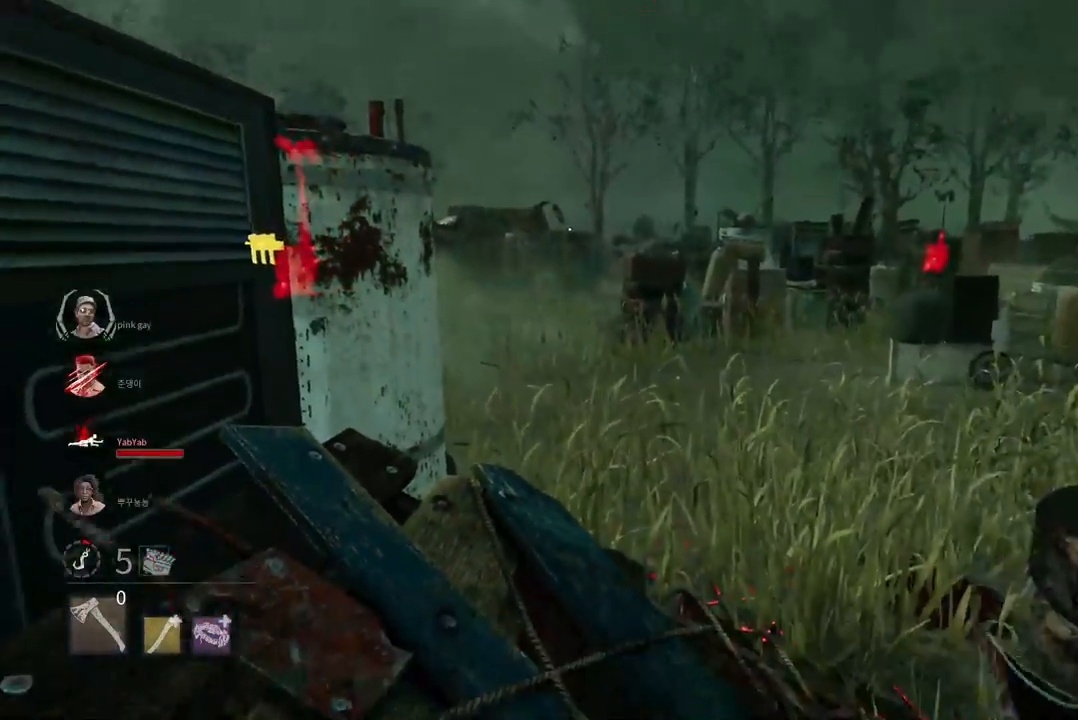
{"keys": [], "mouse": [], "events": [[50, "space", "down"], [117, "space", "up"], [200, "space", "down"], [267, "space", "up"], [367, "space", "down"], [433, "space", "up"]]}
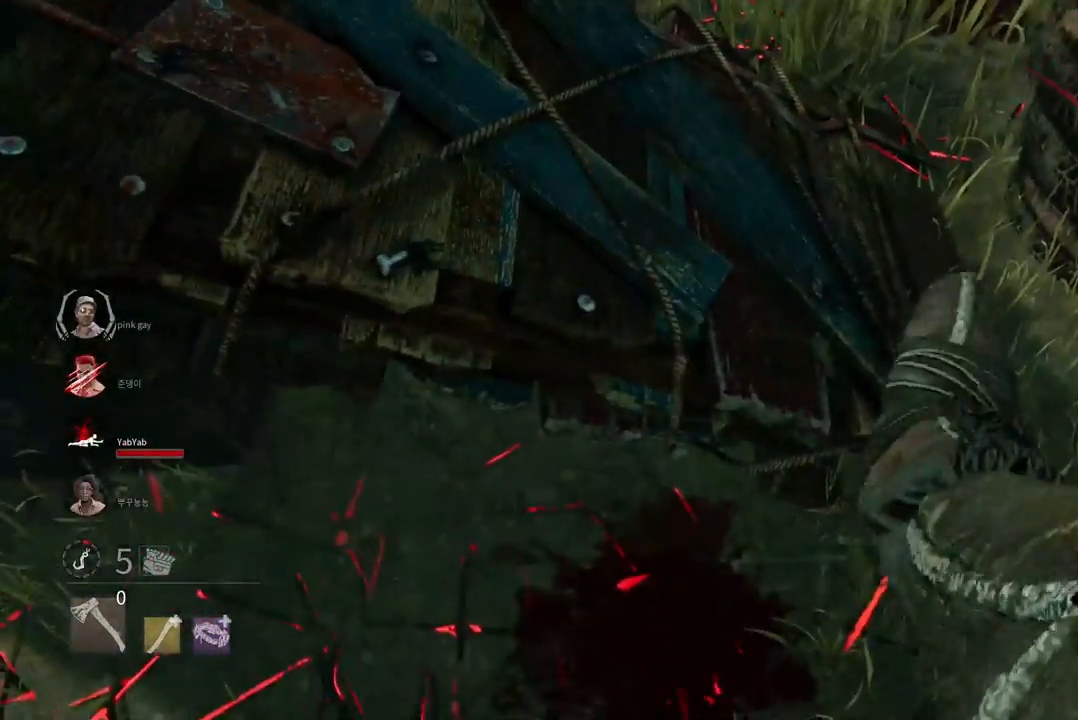
{"keys": [], "mouse": [], "events": []}
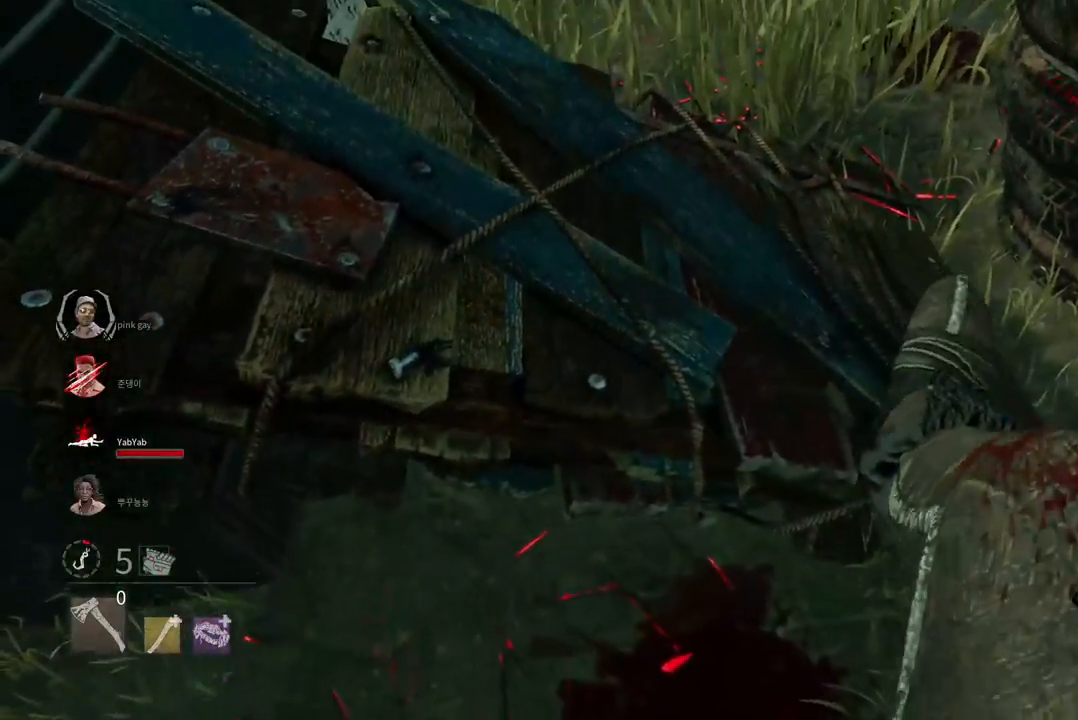
{"keys": [], "mouse": [], "events": []}
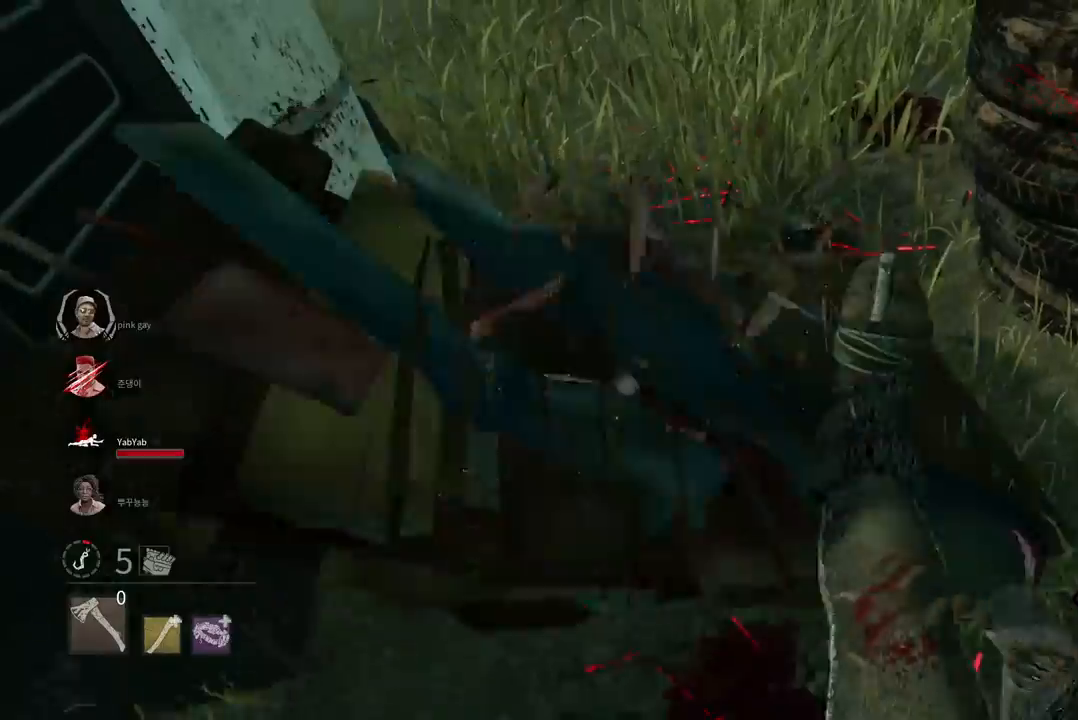
{"keys": ["w"], "mouse": [], "events": [[467, "w", "down"]]}
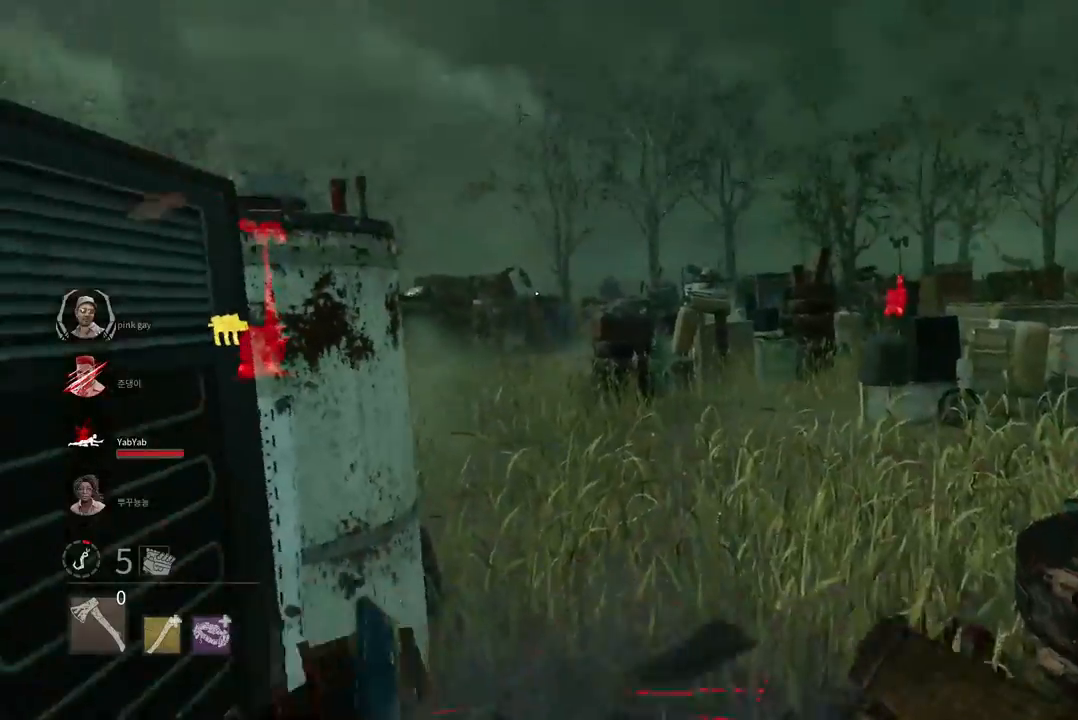
{"keys": ["w"], "mouse": [], "events": []}
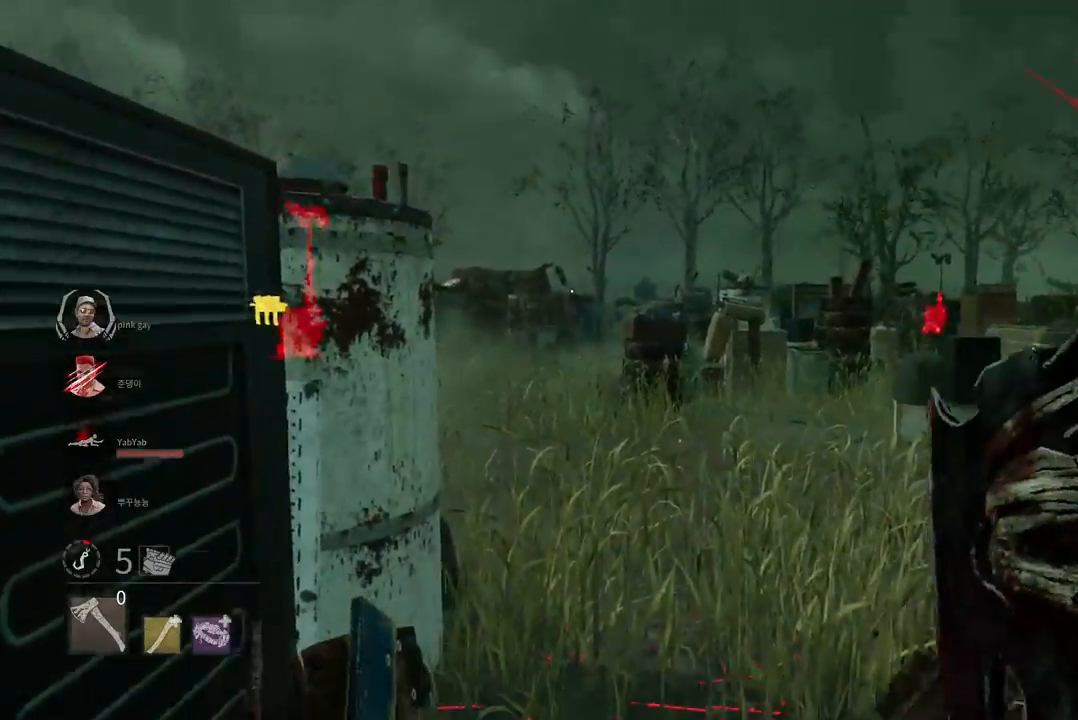
{"keys": ["w"], "mouse": [], "events": []}
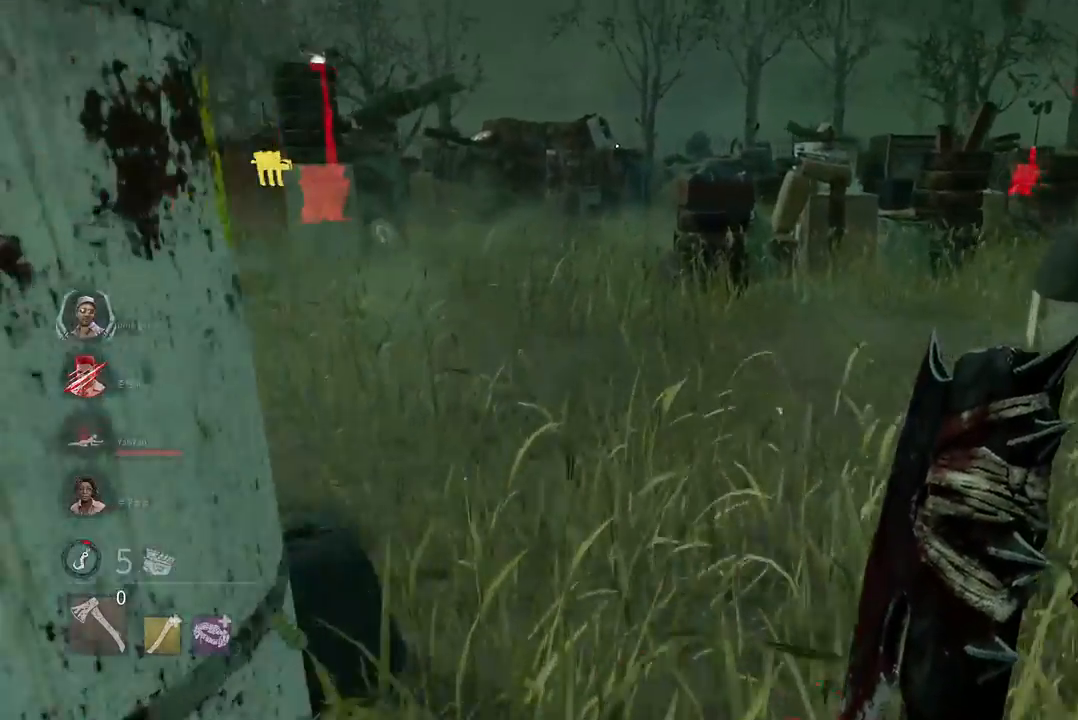
{"keys": ["a", "w"], "mouse": [], "events": [[467, "a", "down"]]}
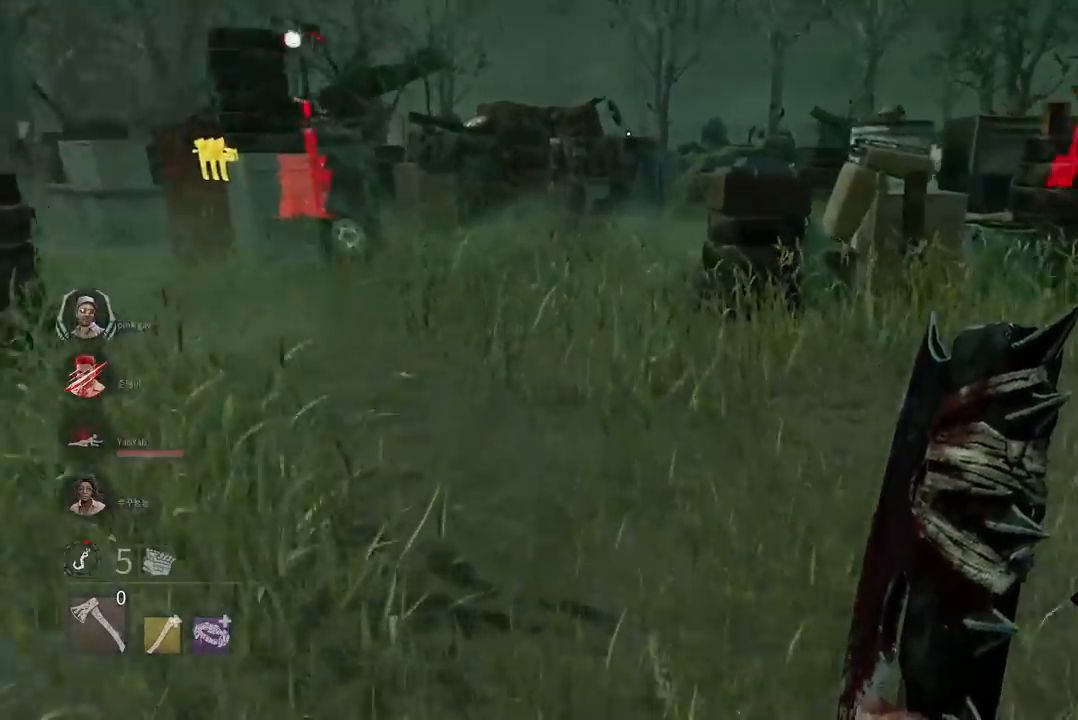
{"keys": ["a", "s"], "mouse": [], "events": [[33, "w", "up"], [150, "s", "down"]]}
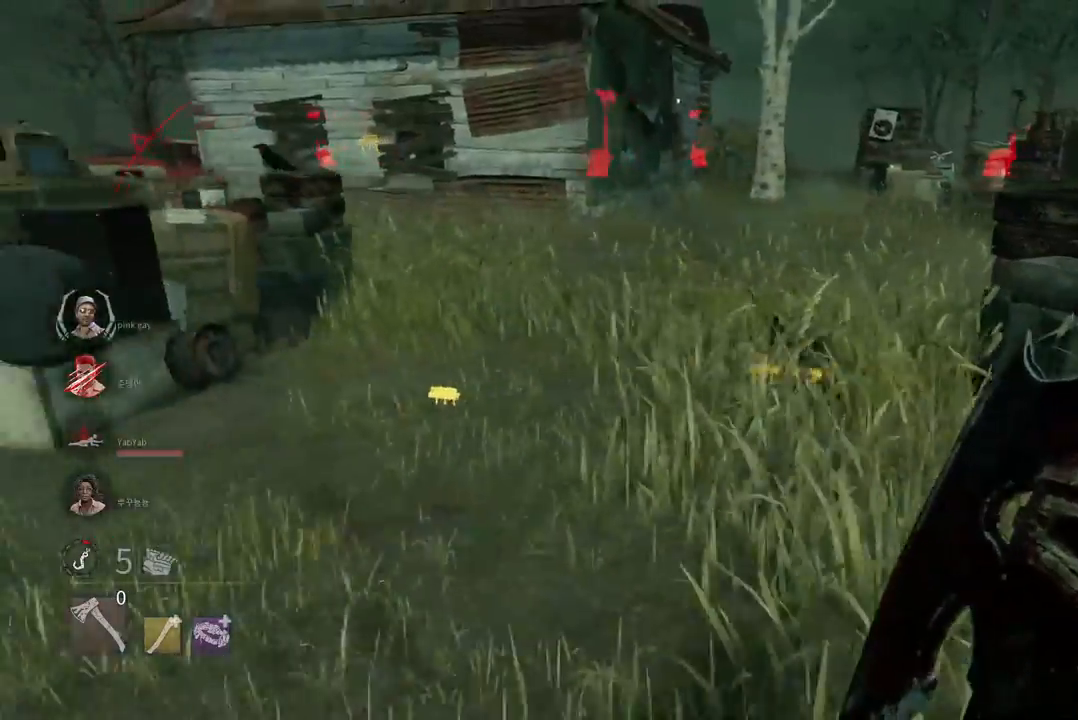
{"keys": ["a", "w"], "mouse": [], "events": [[367, "s", "up"], [467, "w", "down"]]}
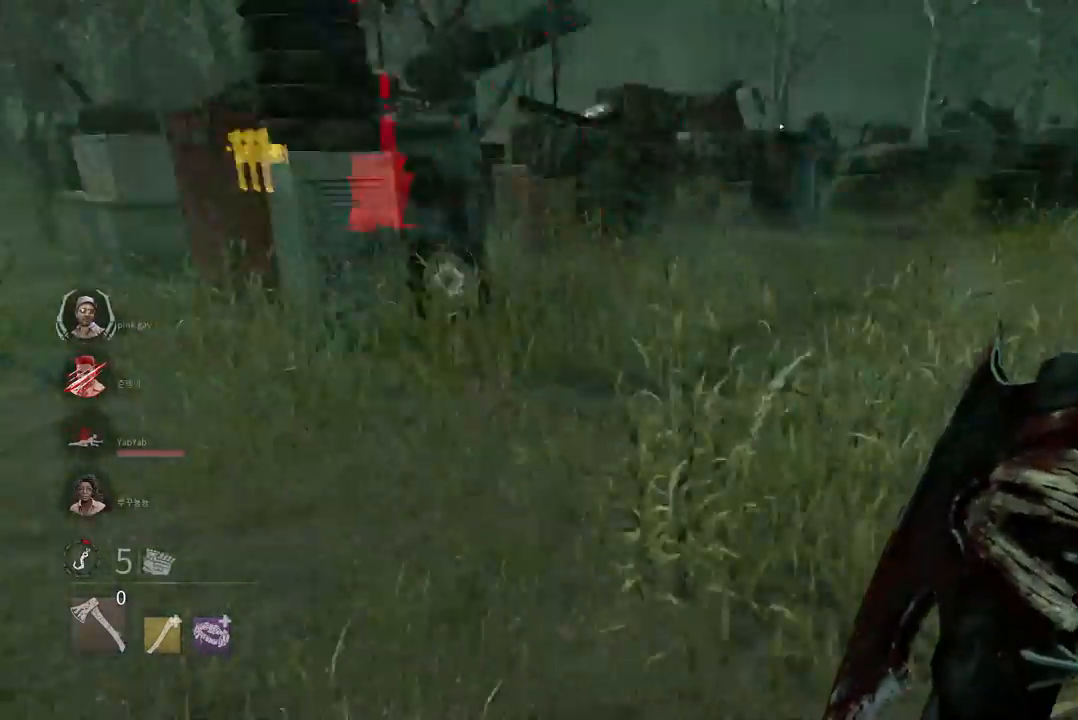
{"keys": ["a", "w"], "mouse": [], "events": [[150, "a", "up"], [467, "a", "down"]]}
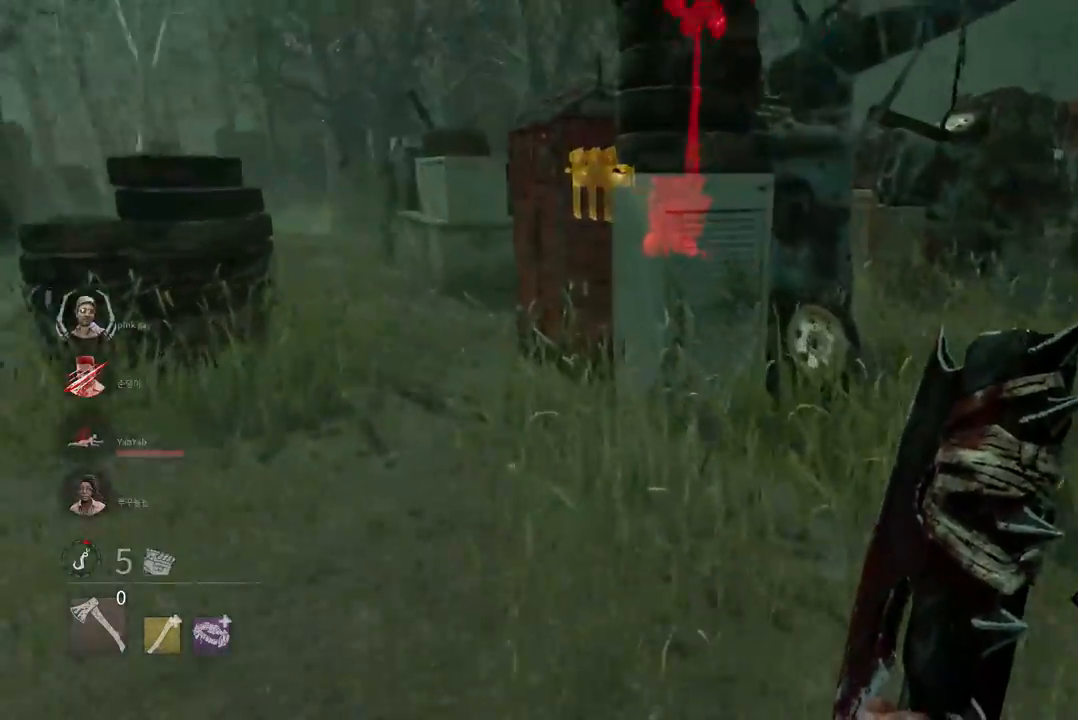
{"keys": ["a"], "mouse": [], "events": [[167, "w", "up"]]}
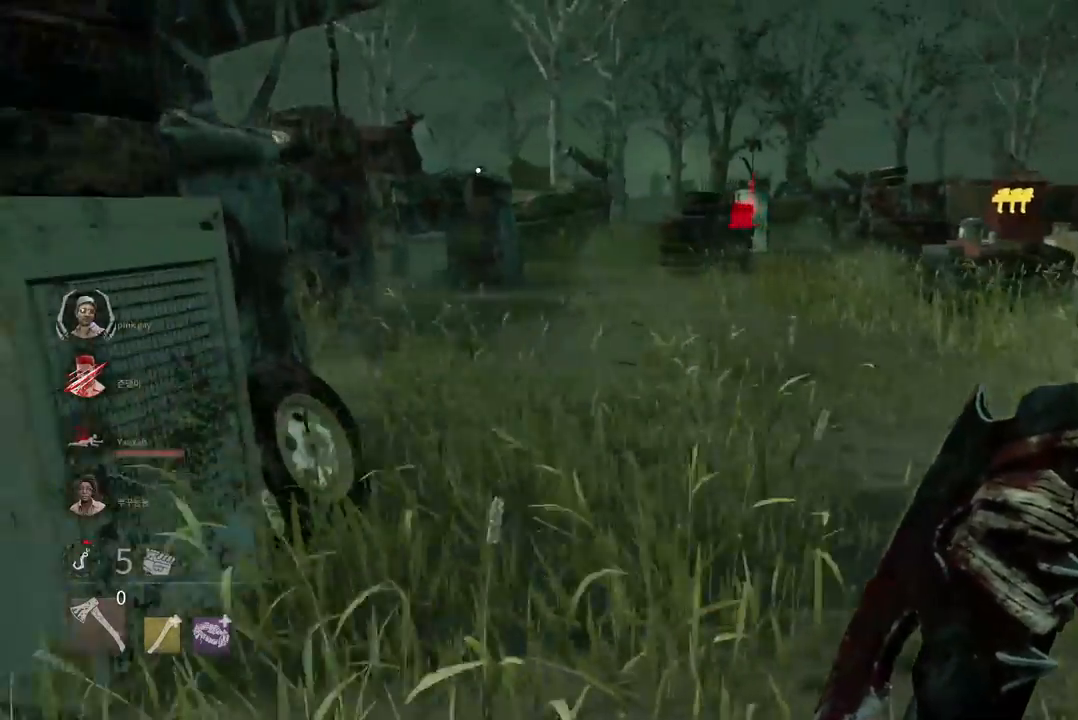
{"keys": ["a", "w"], "mouse": [], "events": [[450, "w", "down"]]}
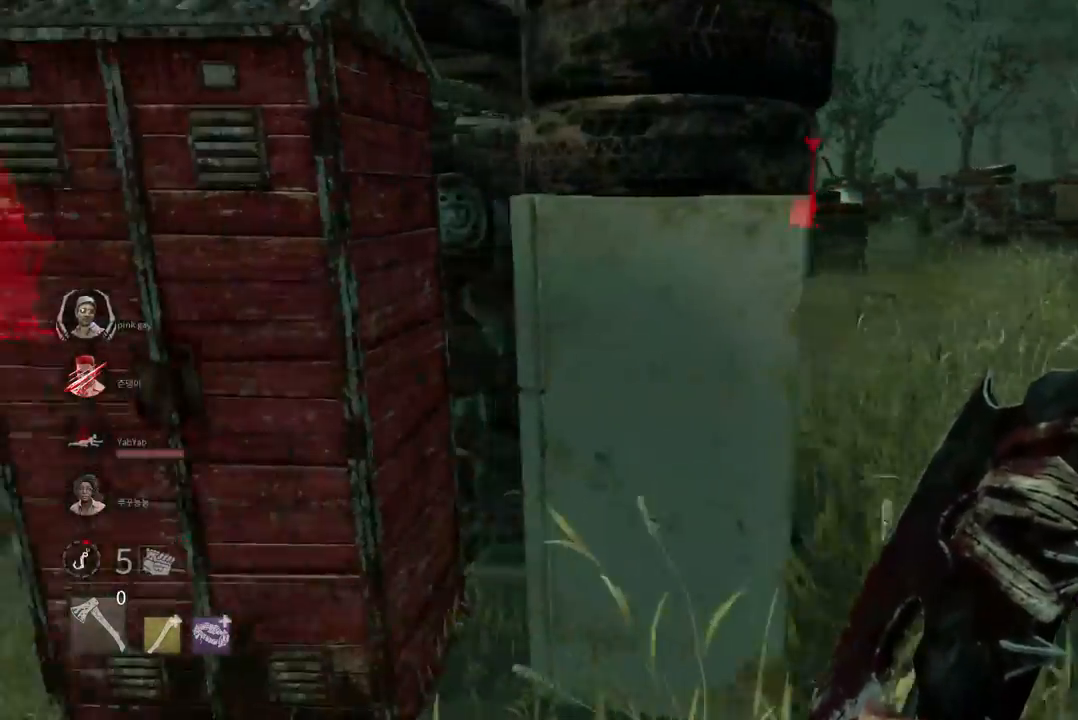
{"keys": [], "mouse": [], "events": [[267, "space", "down"], [333, "space", "up"], [350, "w", "up"], [367, "a", "up"], [433, "space", "down"], [483, "space", "up"]]}
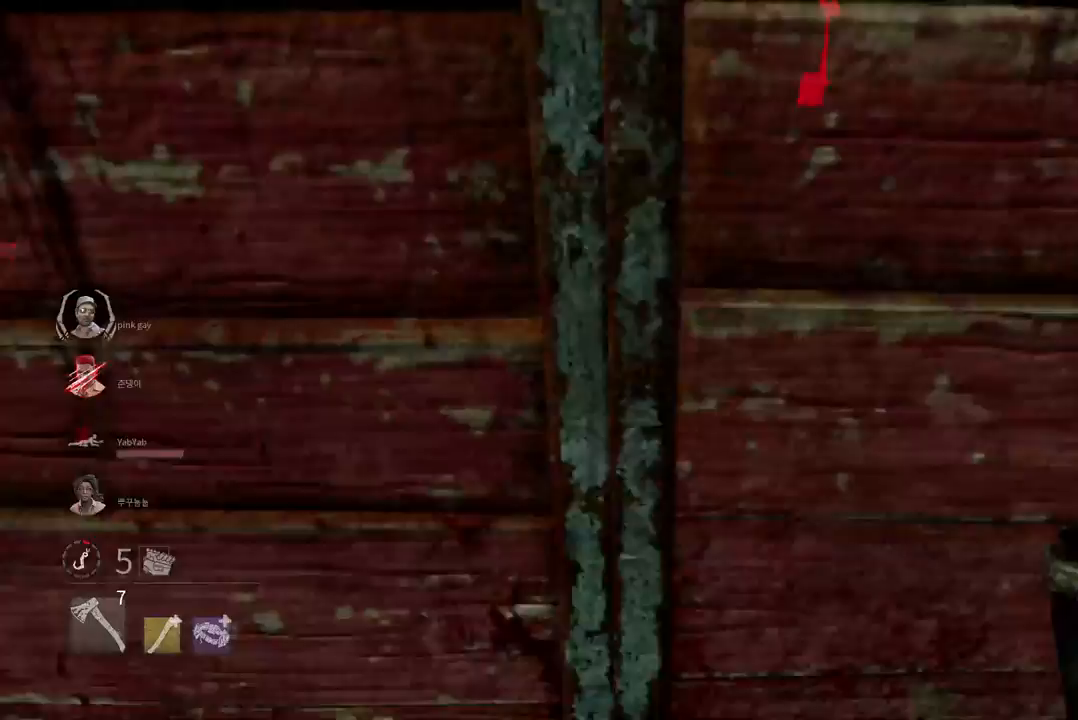
{"keys": [], "mouse": [], "events": [[67, "space", "down"], [133, "space", "up"], [233, "space", "down"], [283, "space", "up"]]}
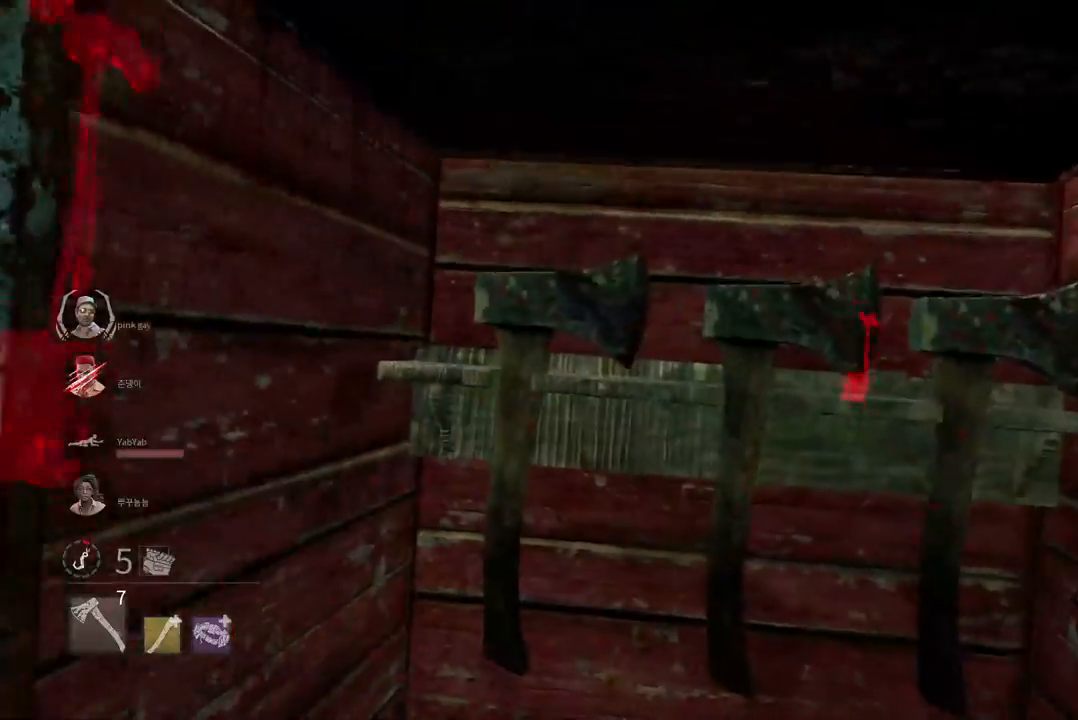
{"keys": [], "mouse": [], "events": []}
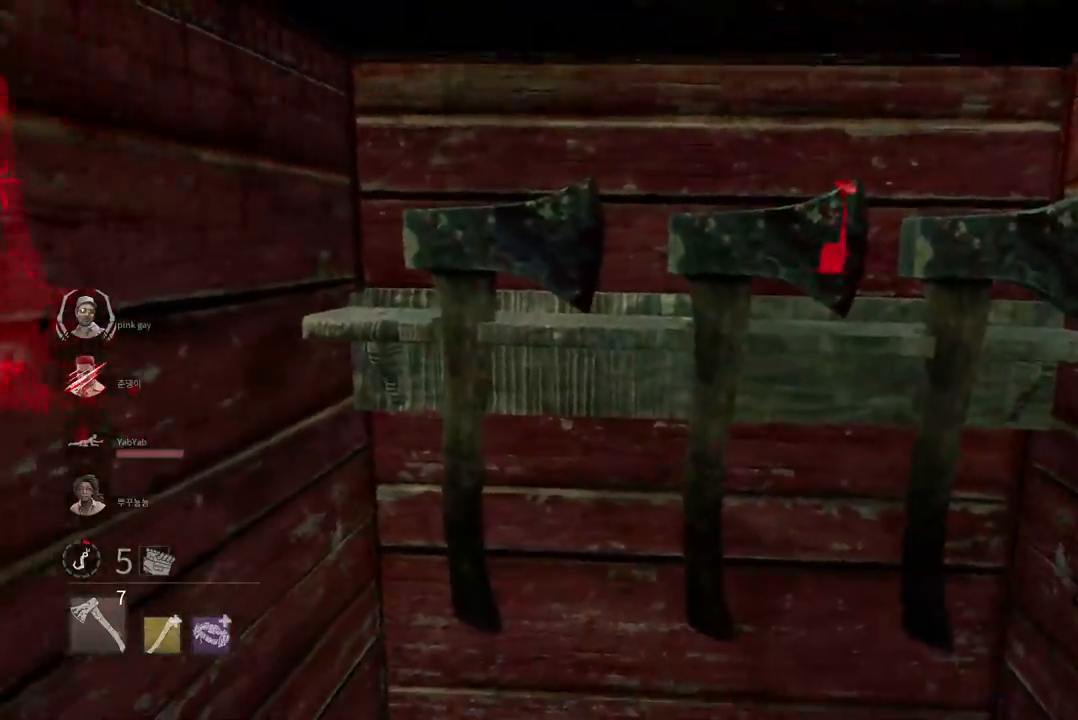
{"keys": [], "mouse": [], "events": []}
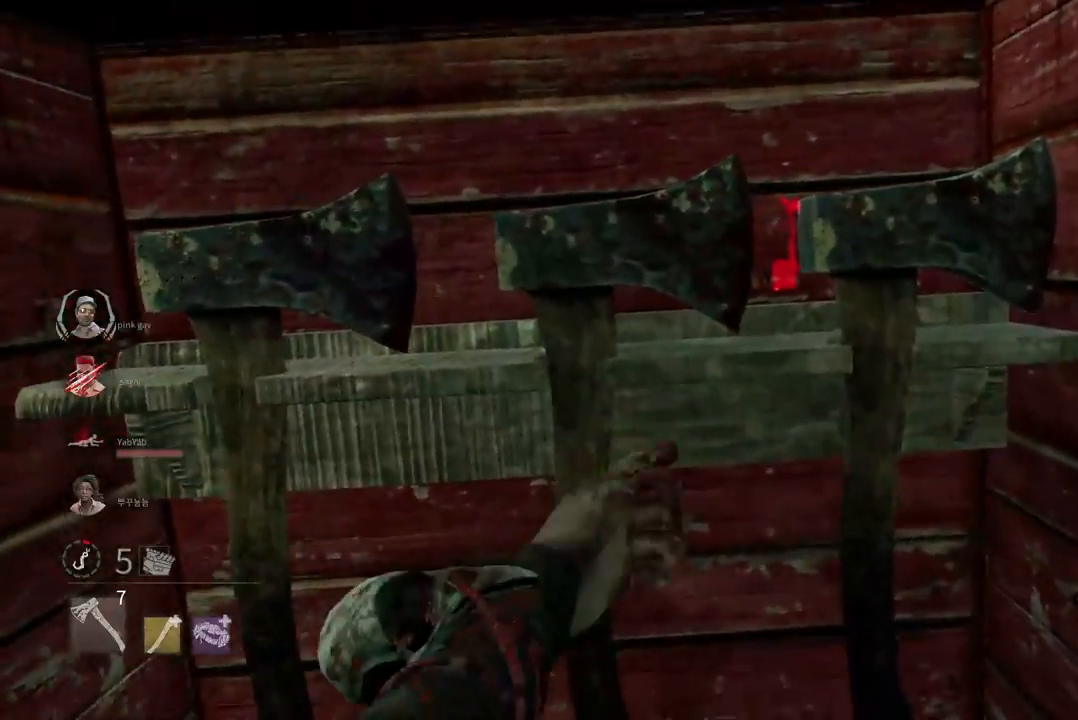
{"keys": [], "mouse": [], "events": []}
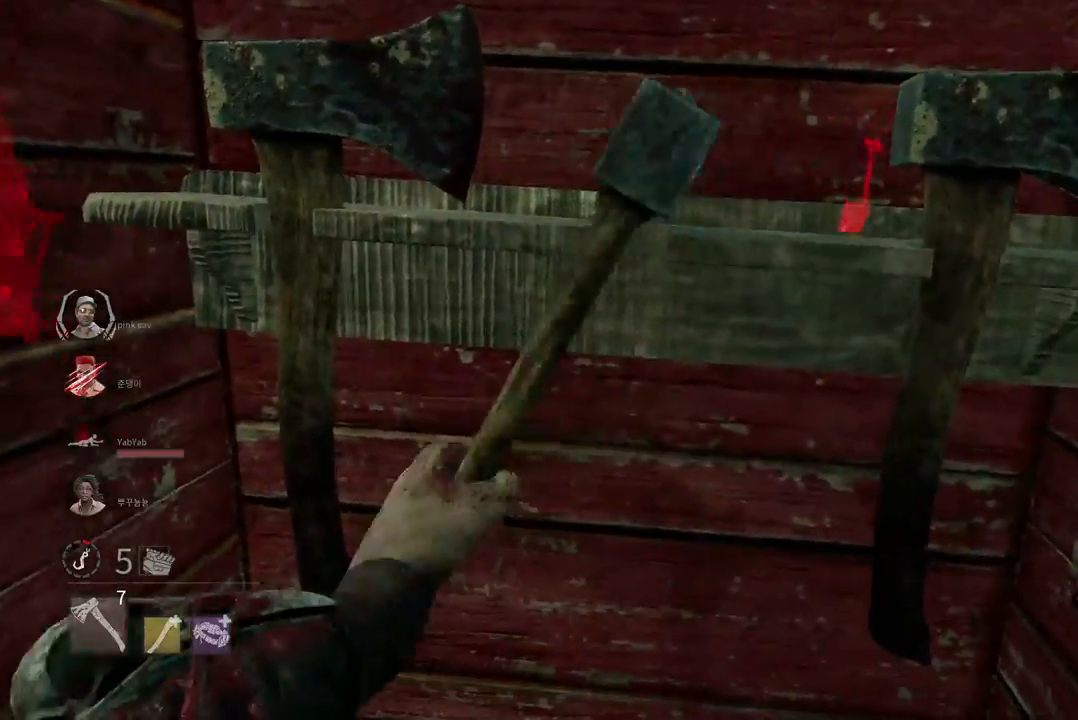
{"keys": [], "mouse": [], "events": []}
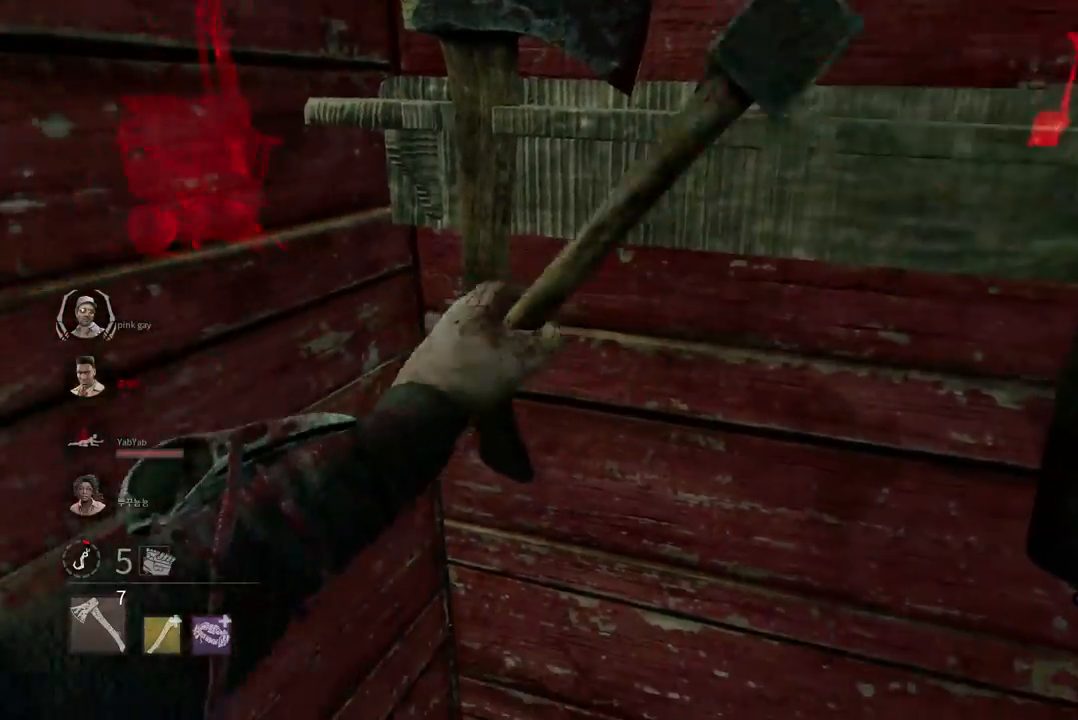
{"keys": [], "mouse": [], "events": []}
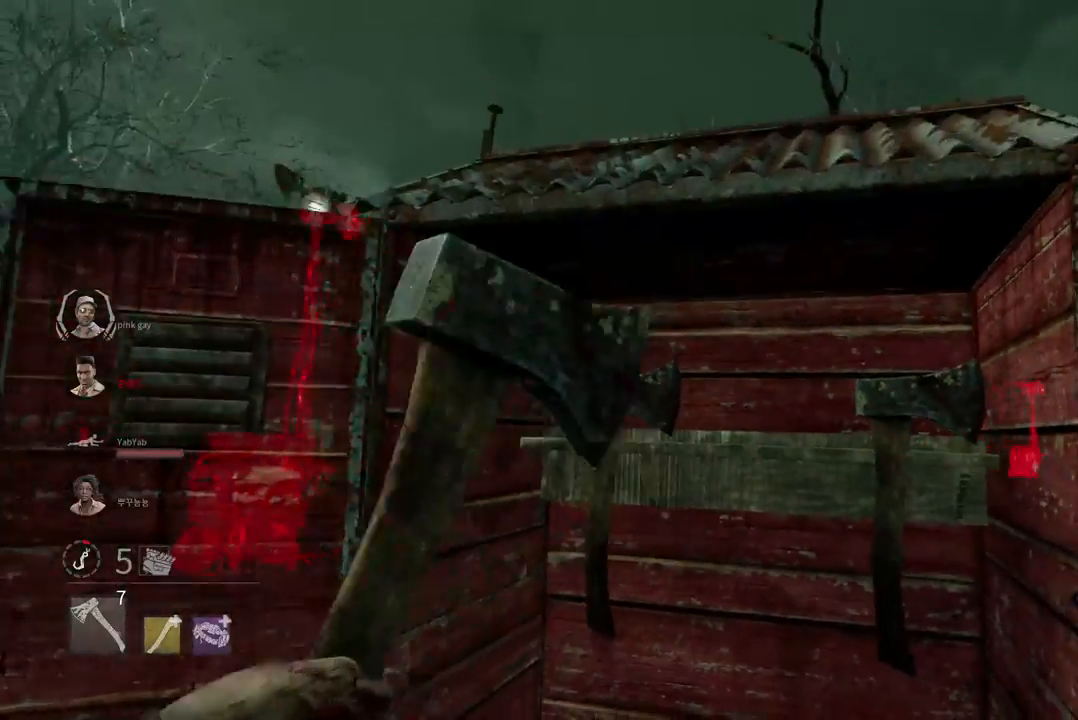
{"keys": ["s"], "mouse": [], "events": [[33, "s", "down"]]}
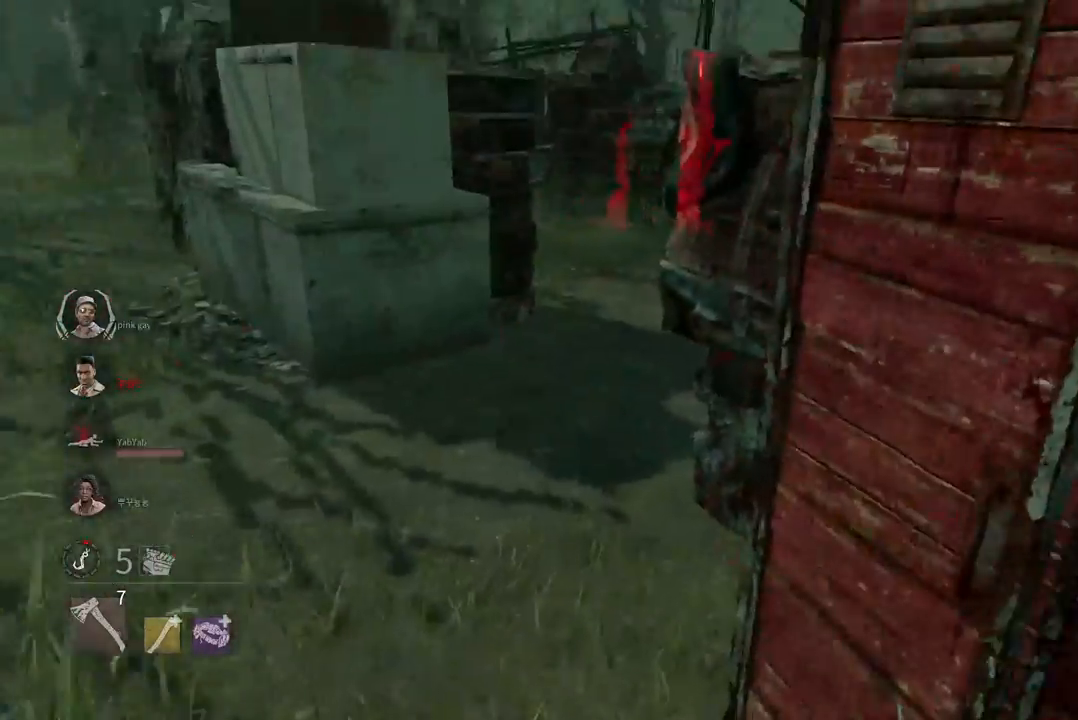
{"keys": ["d"], "mouse": [], "events": [[133, "d", "down"], [417, "s", "up"]]}
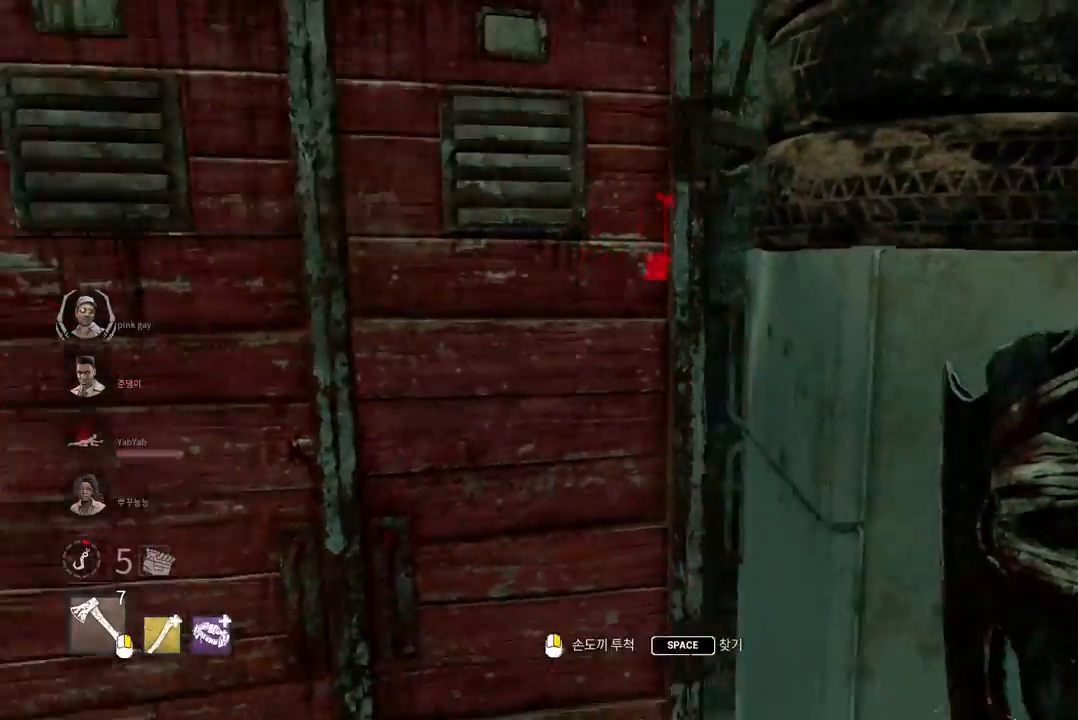
{"keys": ["a", "w"], "mouse": [], "events": [[17, "w", "down"], [83, "d", "up"], [433, "a", "down"]]}